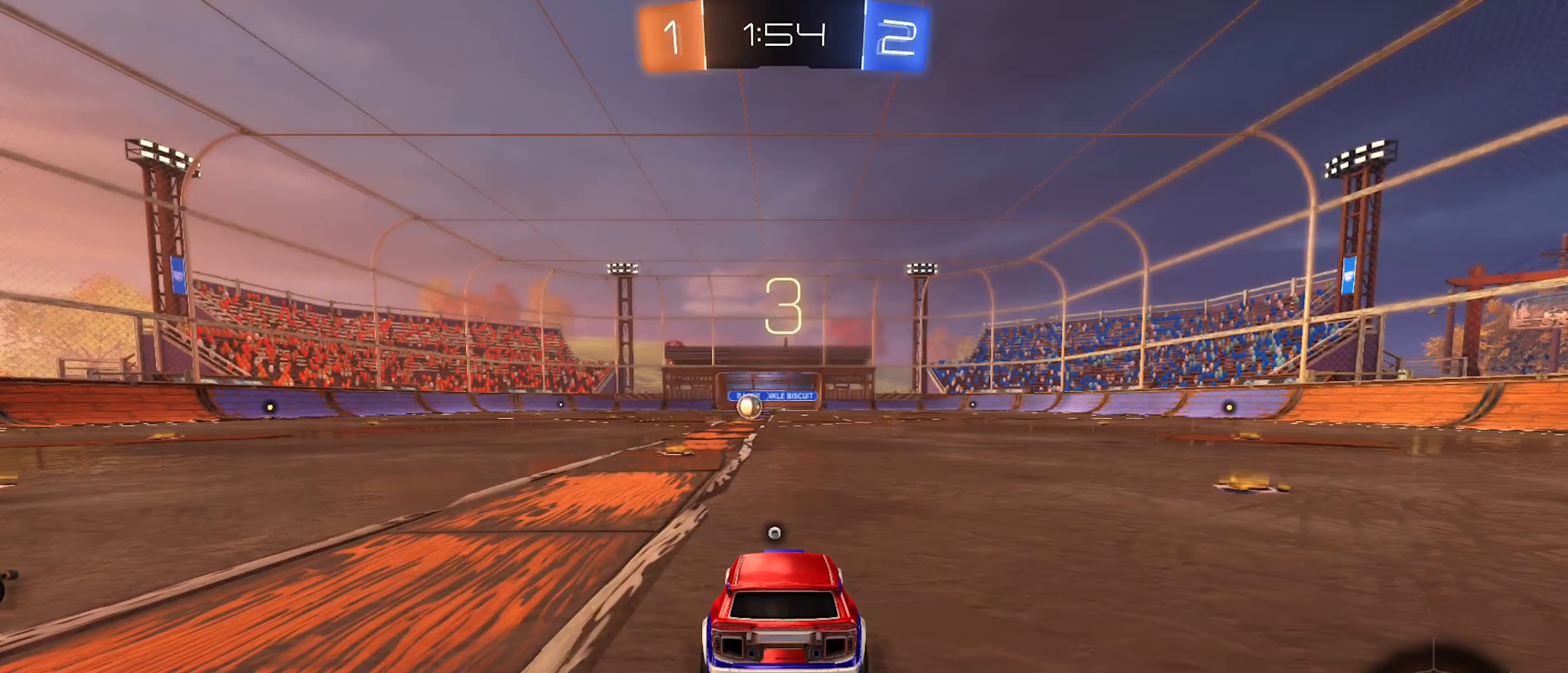
Gameplay with a controller (Xbox layout); each line is a JSON object with the inputs held at the frame after it. "events" lists button and stick changes between this image and that frame as [ms after this image, input, new state], when the widget could be followed in between. Not read: R3.
{"buttons": ["X"], "left_stick": "center", "right_stick": "center", "events": [[100, "Y", "down"], [233, "Y", "up"], [466, "X", "down"]]}
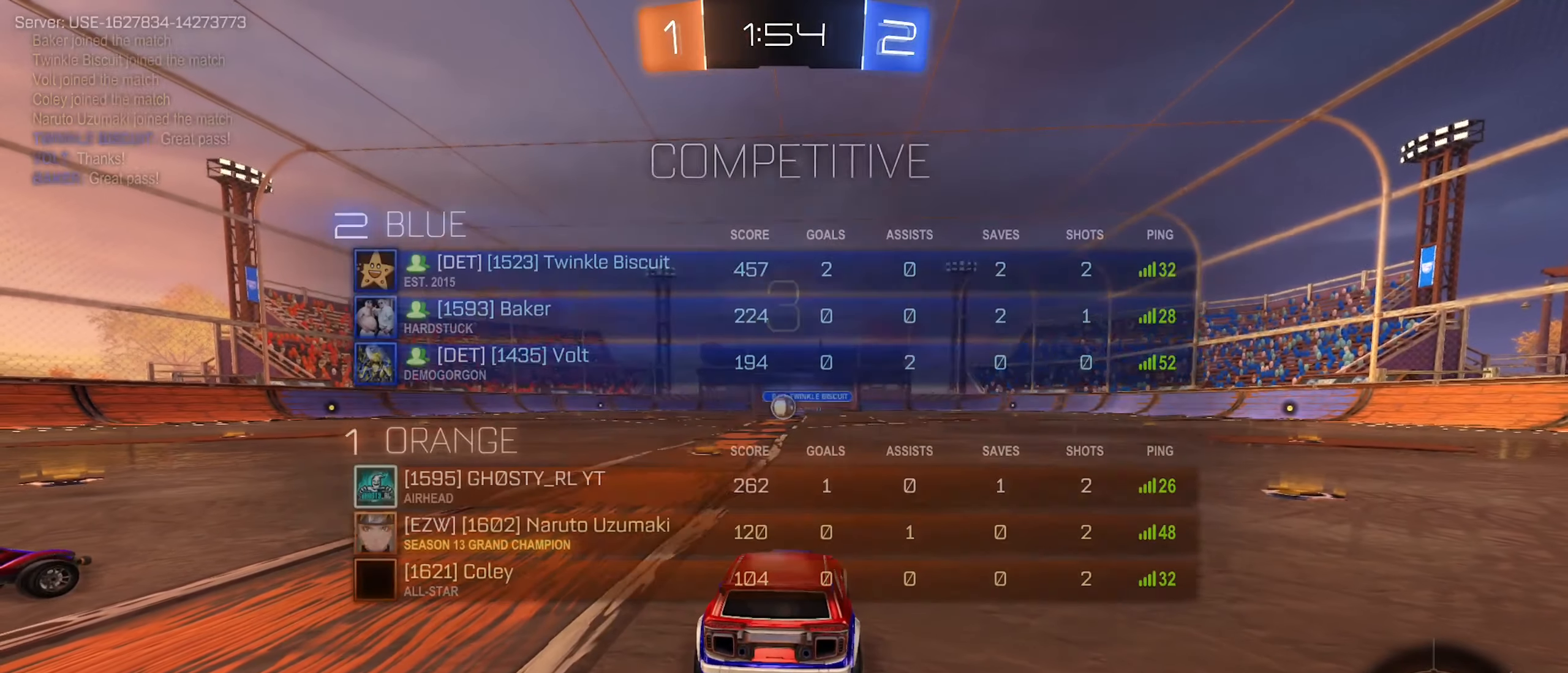
{"buttons": ["X"], "left_stick": "center", "right_stick": "center", "events": []}
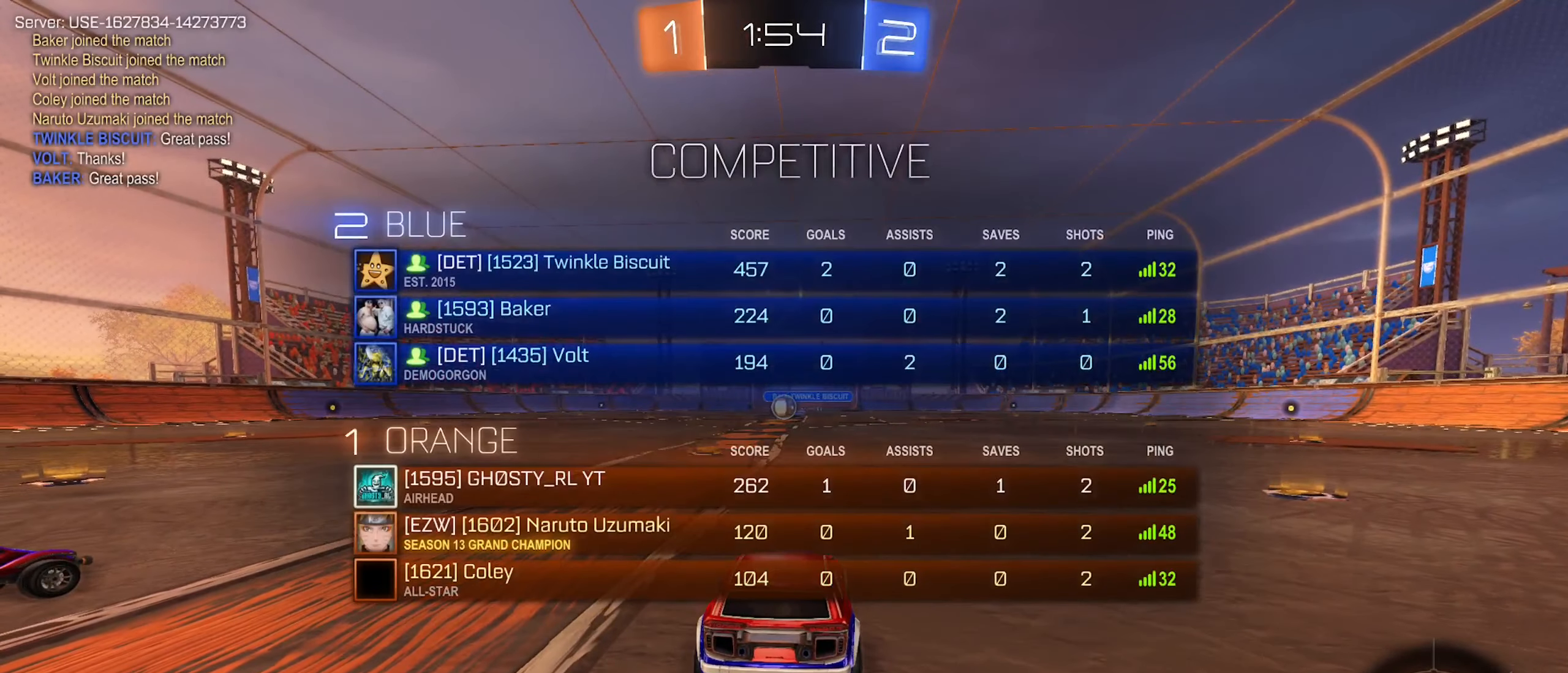
{"buttons": [], "left_stick": "center", "right_stick": "center", "events": [[83, "X", "up"]]}
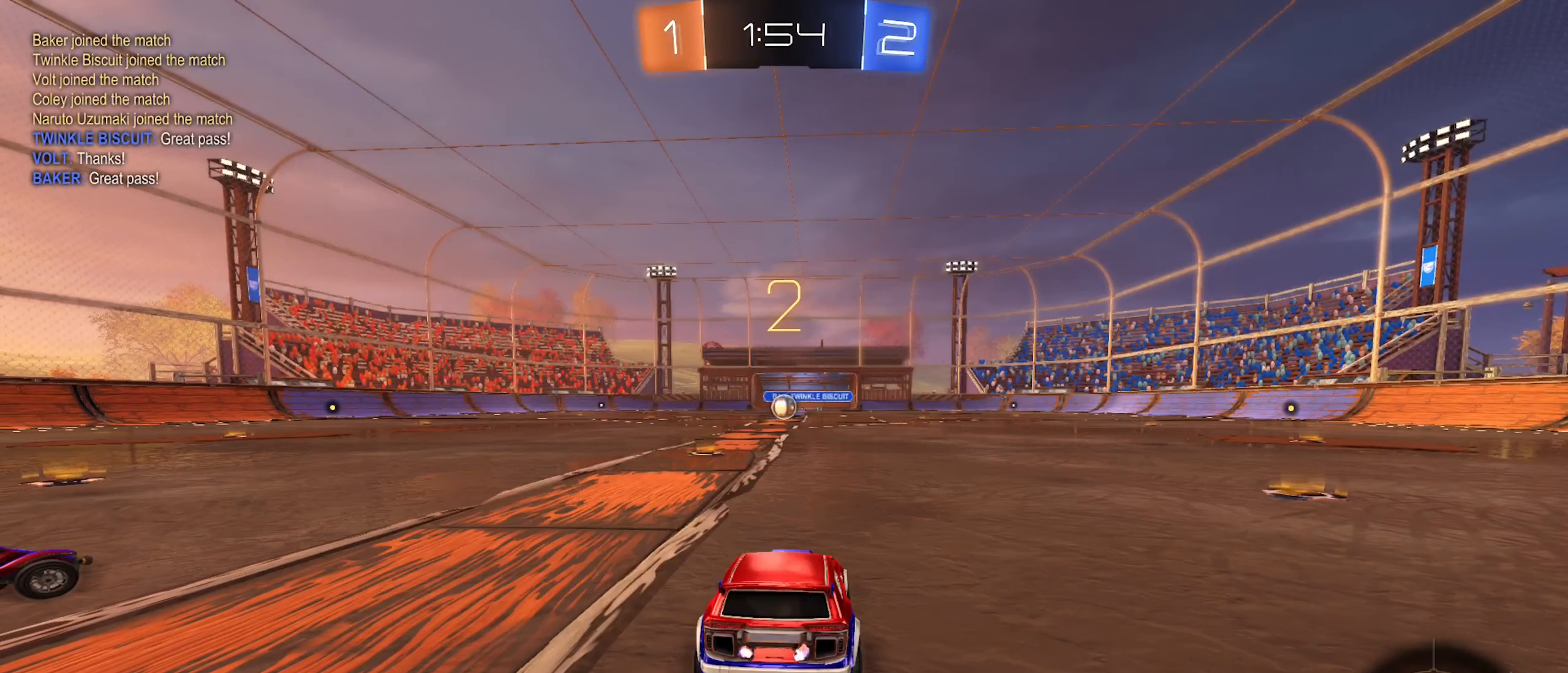
{"buttons": ["X"], "left_stick": "center", "right_stick": "center", "events": [[200, "X", "down"]]}
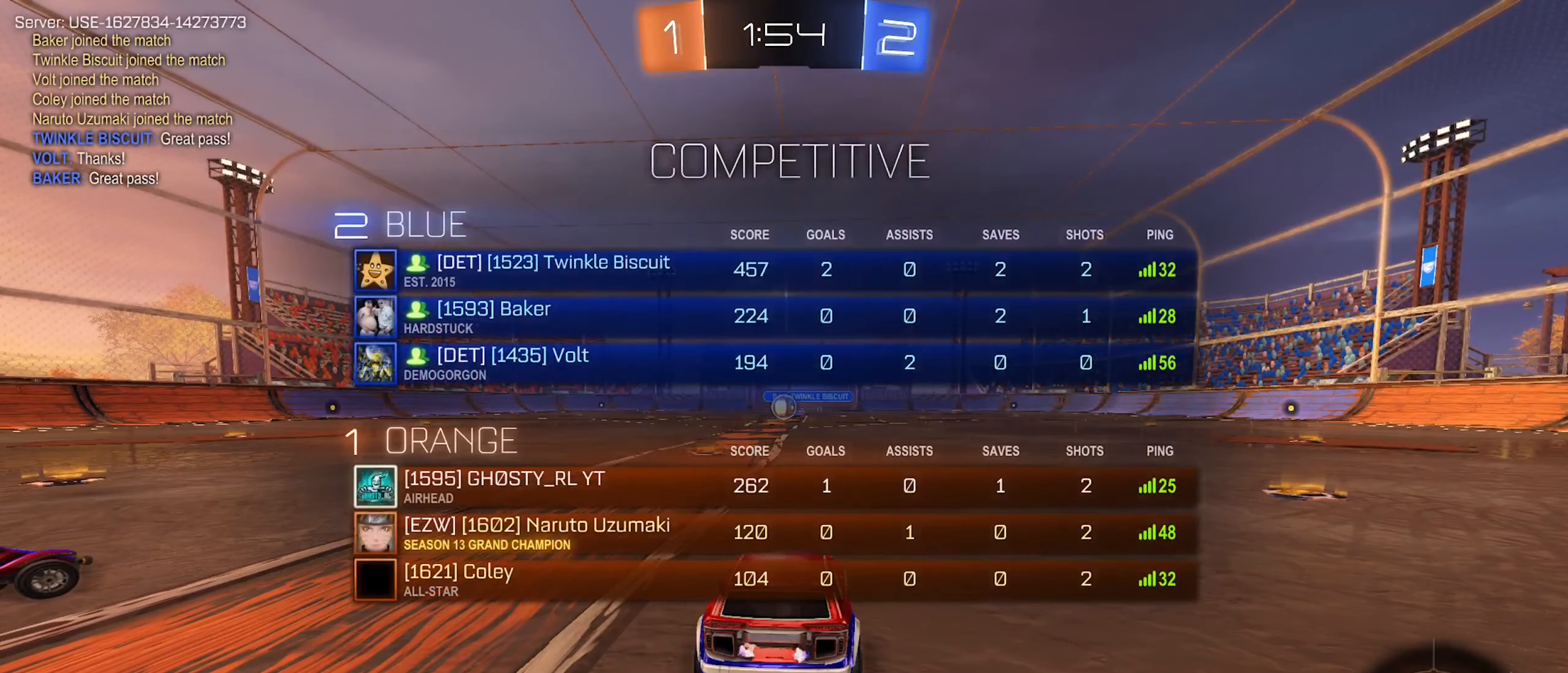
{"buttons": ["B", "R2"], "left_stick": "right", "right_stick": "center", "events": [[150, "X", "up"], [433, "left_stick", "right"], [500, "B", "down"], [500, "R2", "down"]]}
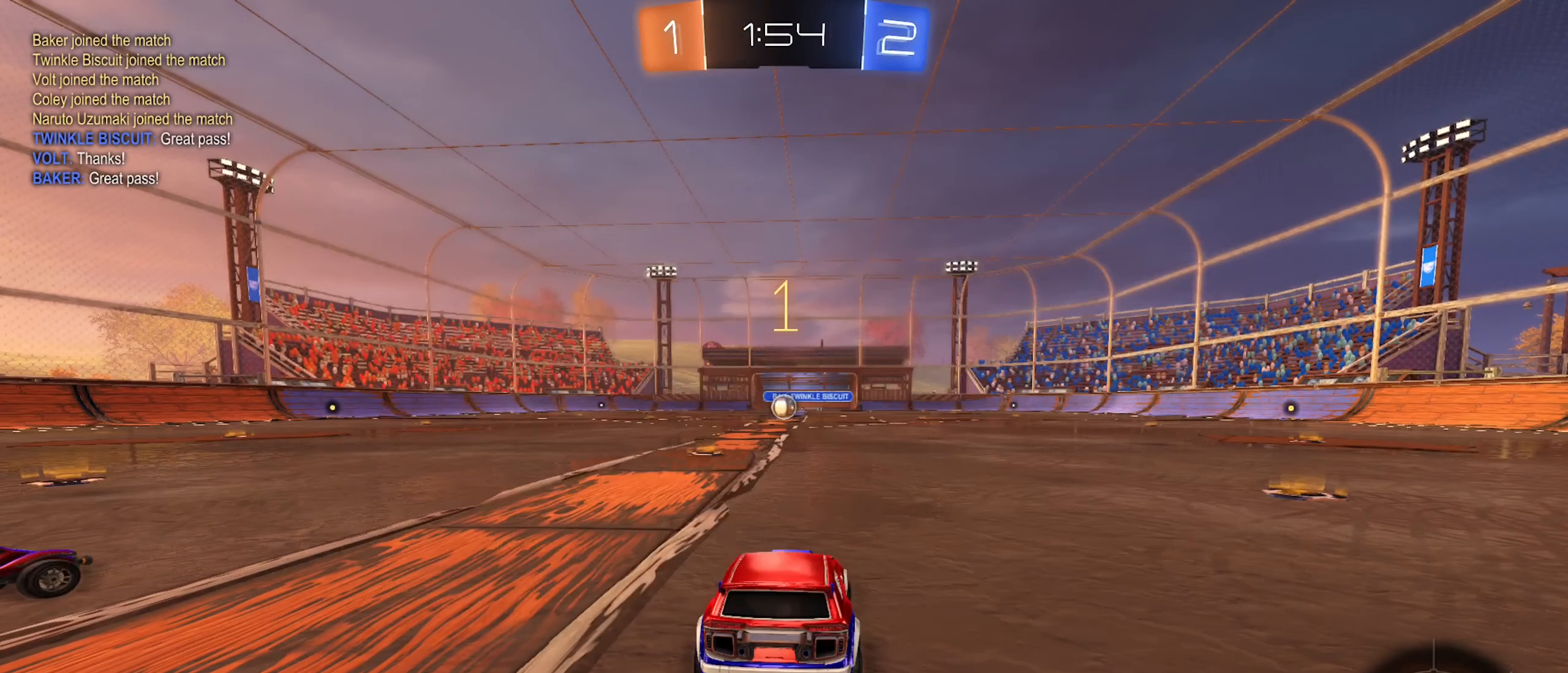
{"buttons": ["B", "R2"], "left_stick": "right", "right_stick": "center", "events": []}
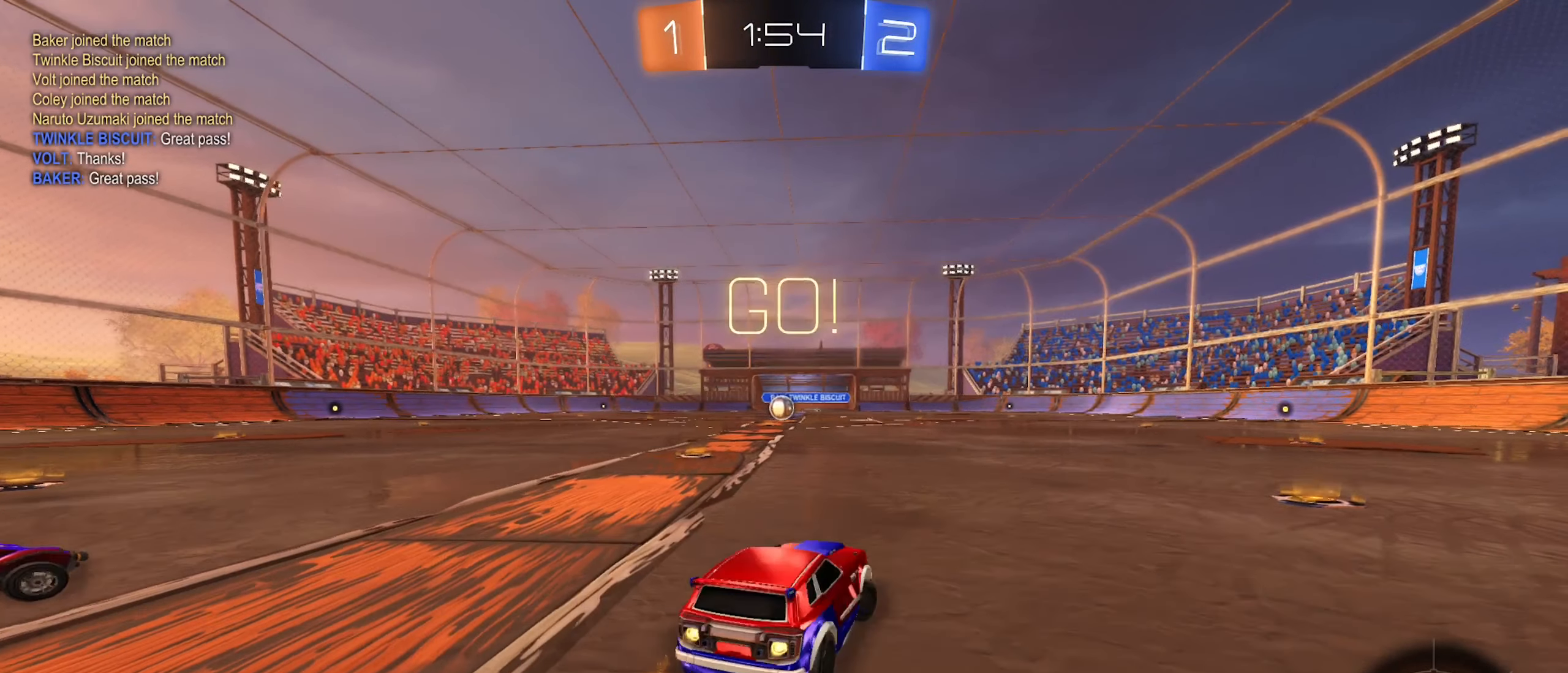
{"buttons": ["B", "R2"], "left_stick": "right", "right_stick": "center", "events": [[266, "Y", "down"], [283, "left_stick", "center"], [416, "Y", "up"], [433, "left_stick", "right"]]}
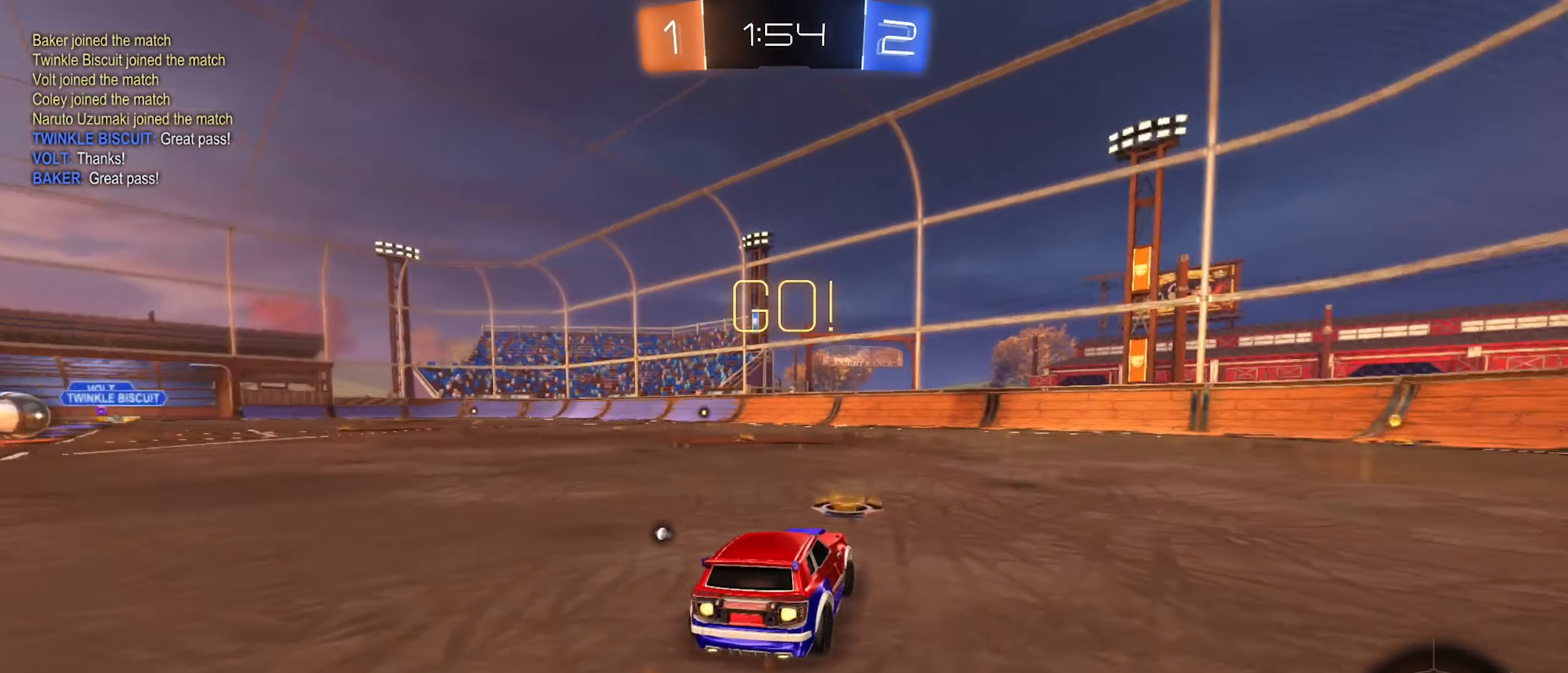
{"buttons": ["B", "R2"], "left_stick": "center", "right_stick": "center", "events": [[183, "left_stick", "center"], [250, "left_stick", "right"], [483, "left_stick", "center"]]}
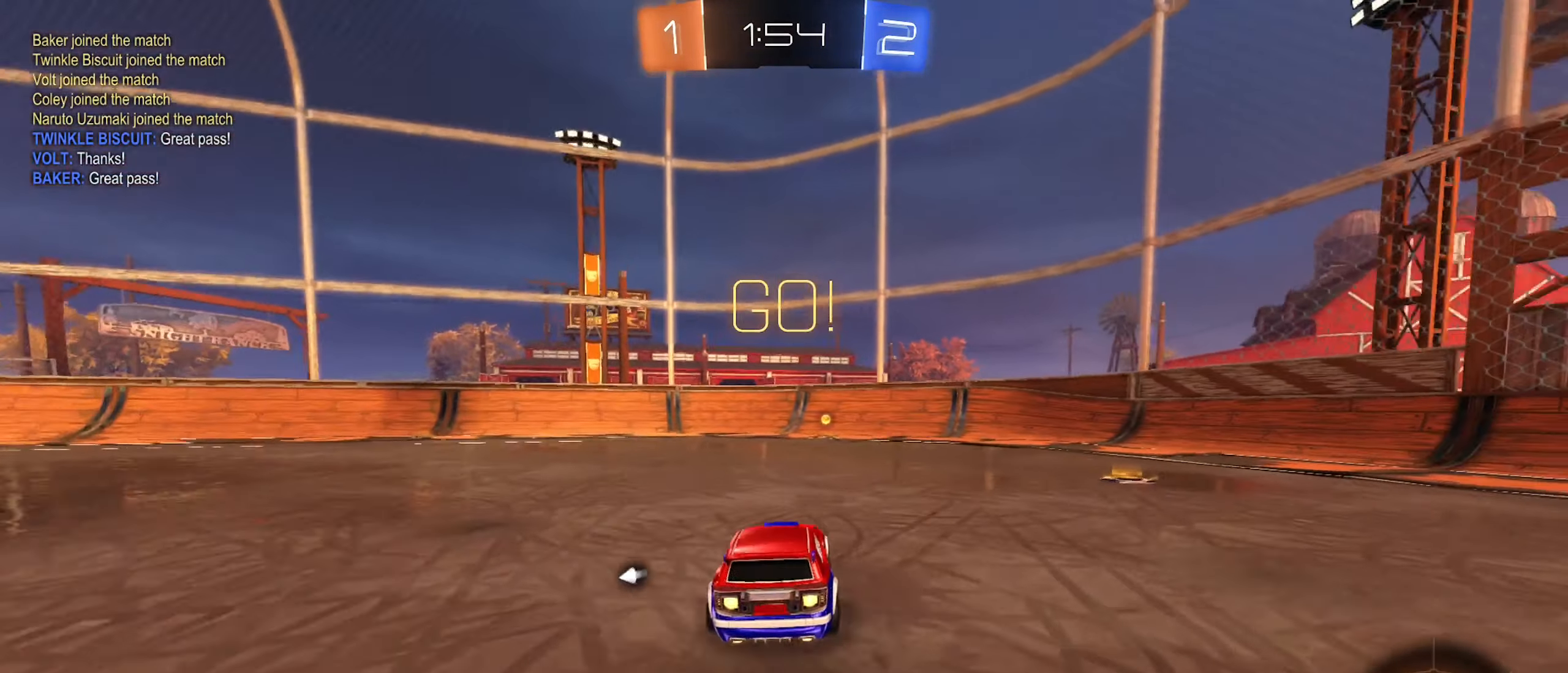
{"buttons": ["R2"], "left_stick": "center", "right_stick": "center", "events": [[150, "Y", "down"], [200, "left_stick", "right"], [333, "Y", "up"], [366, "left_stick", "center"], [416, "B", "up"]]}
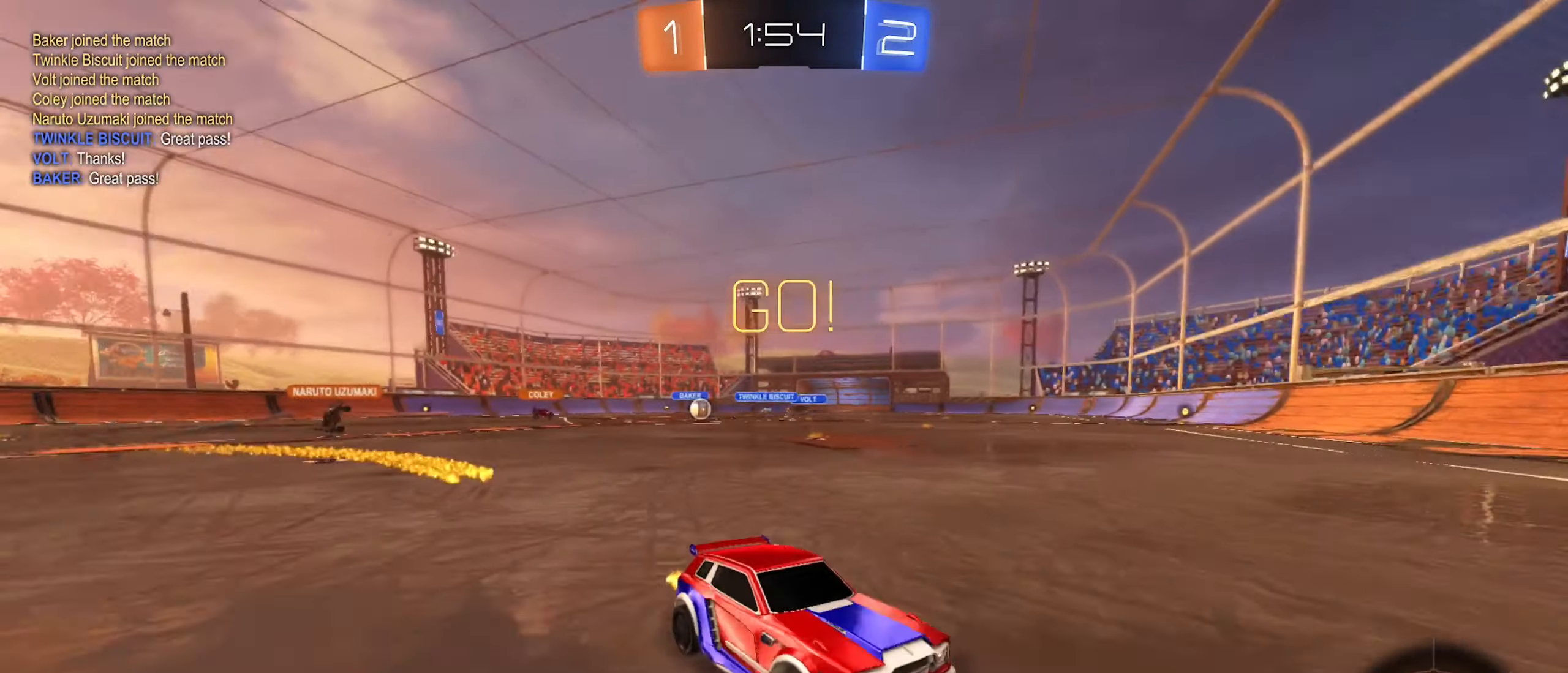
{"buttons": ["R2"], "left_stick": "left", "right_stick": "center", "events": [[150, "left_stick", "left"], [333, "L1", "down"], [483, "L1", "up"]]}
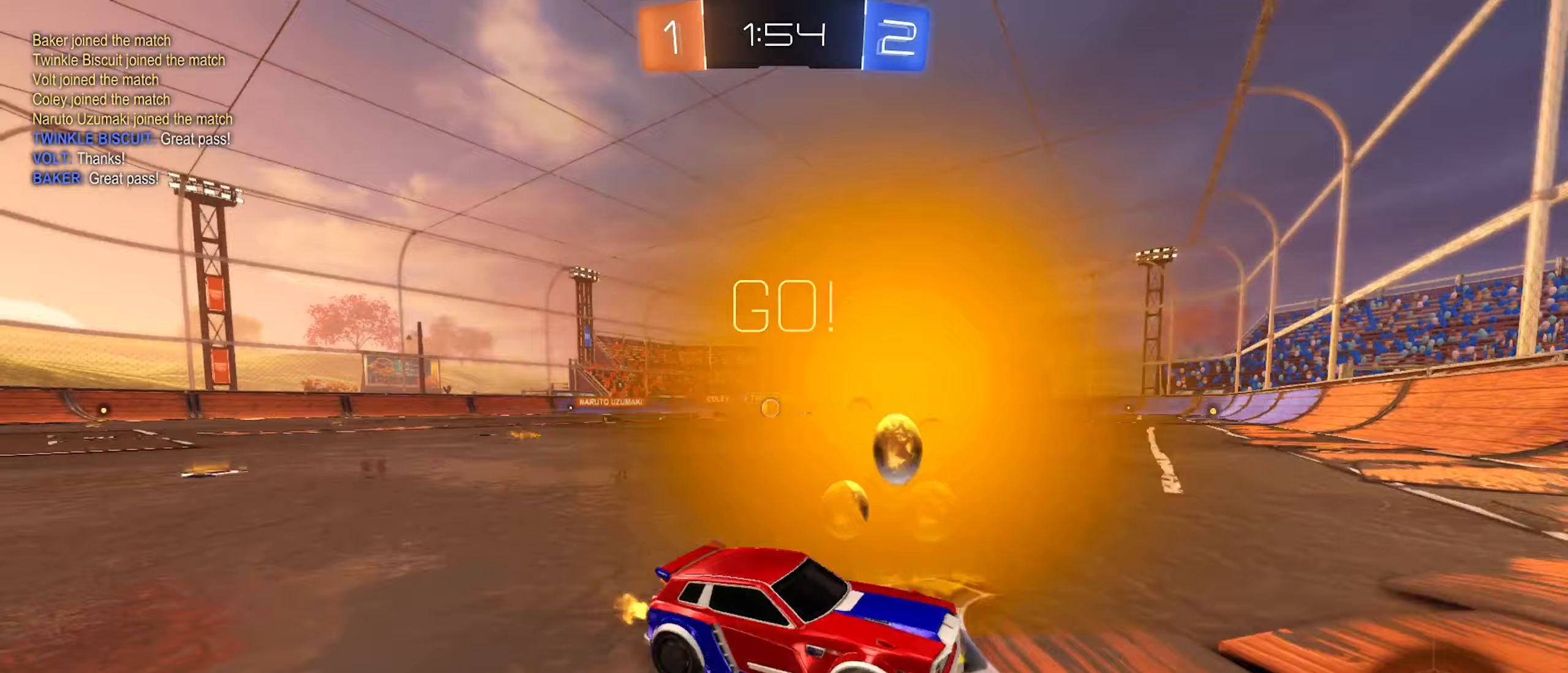
{"buttons": ["R2"], "left_stick": "center", "right_stick": "center", "events": [[483, "left_stick", "center"]]}
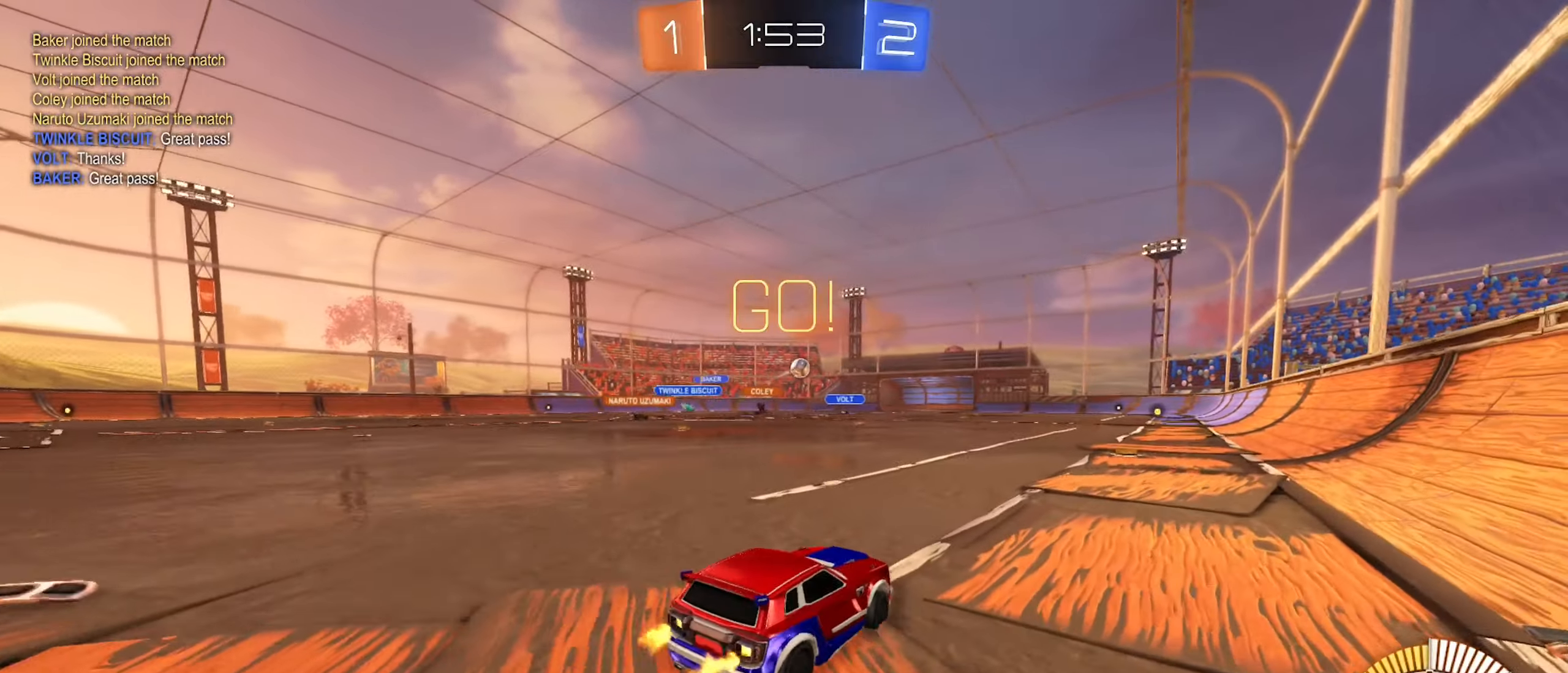
{"buttons": ["B", "R2"], "left_stick": "right", "right_stick": "center", "events": [[133, "left_stick", "left"], [150, "B", "down"], [250, "left_stick", "center"], [450, "left_stick", "right"]]}
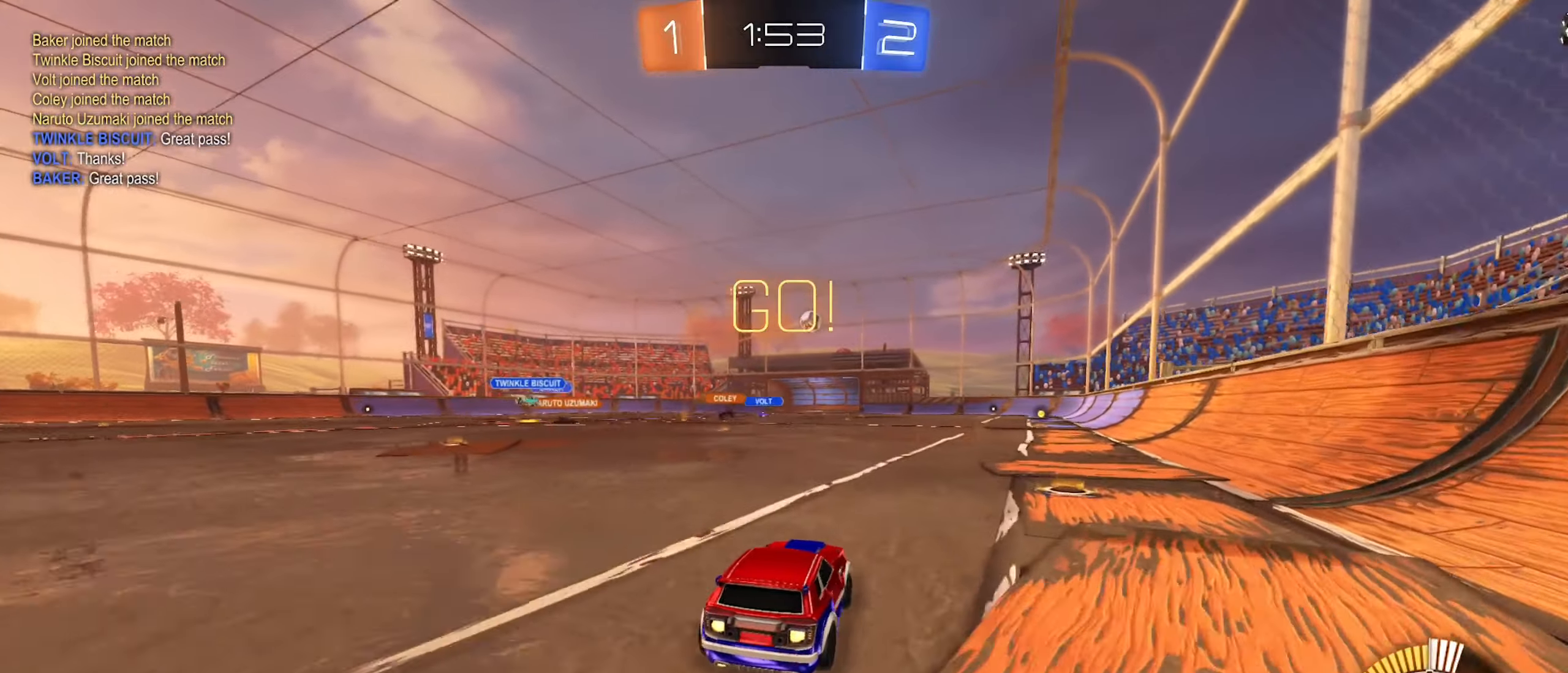
{"buttons": ["R2"], "left_stick": "left", "right_stick": "center", "events": [[133, "B", "up"], [283, "left_stick", "center"], [333, "left_stick", "left"]]}
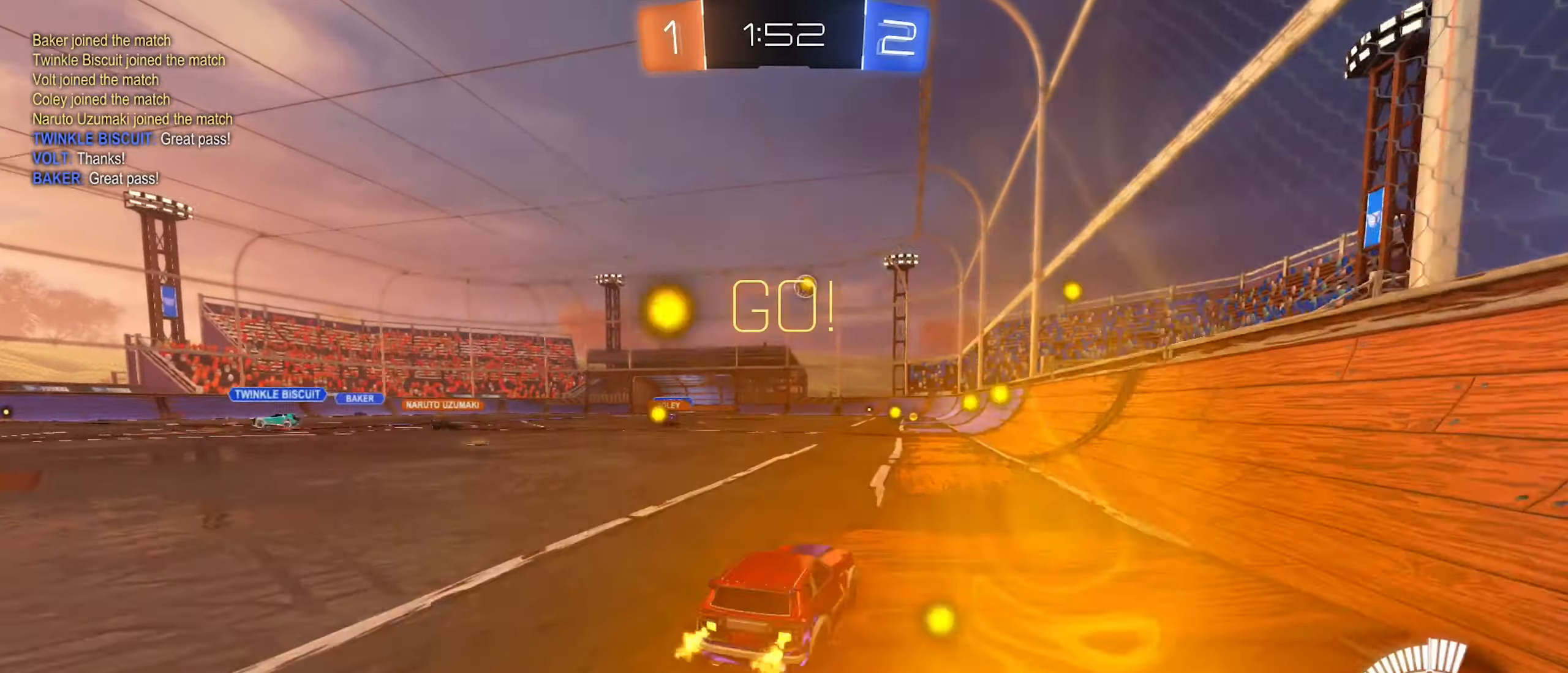
{"buttons": ["R2"], "left_stick": "left", "right_stick": "center", "events": []}
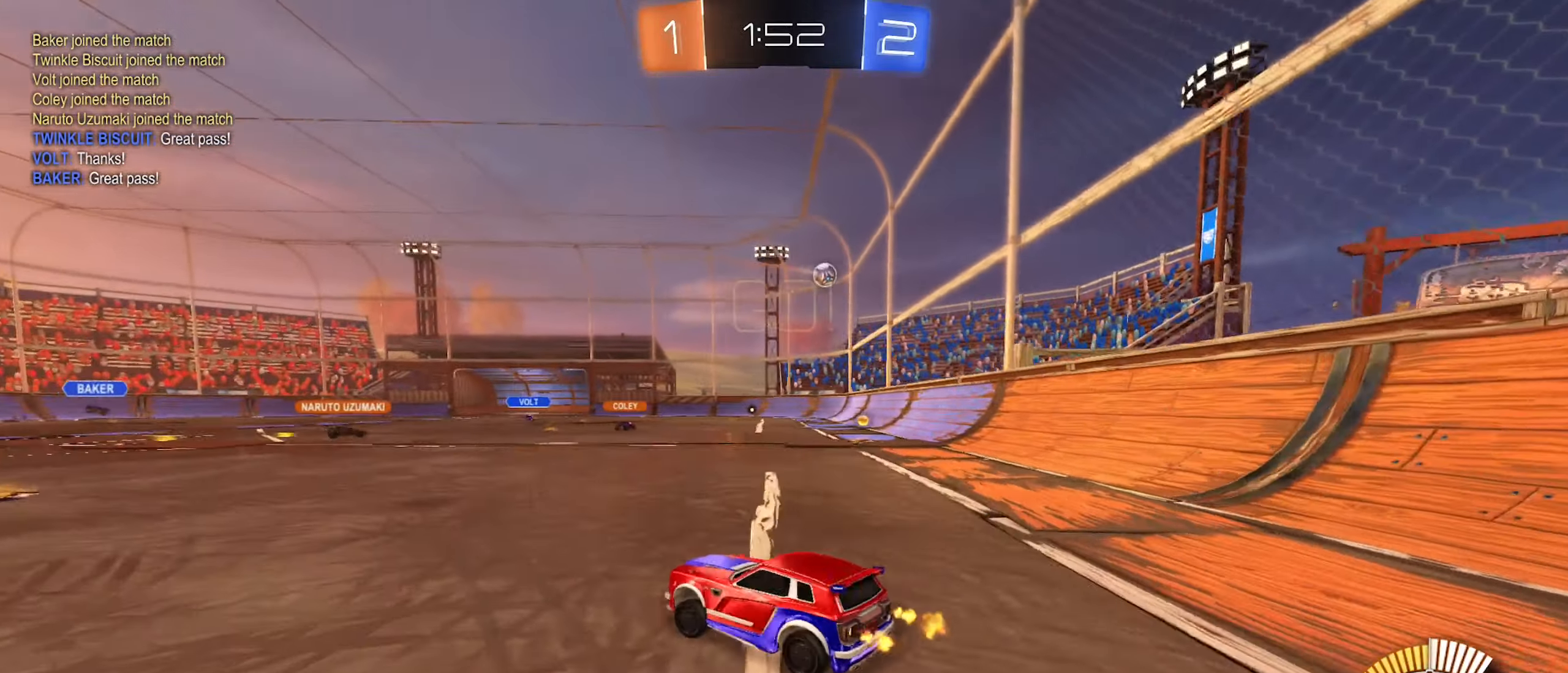
{"buttons": ["R2"], "left_stick": "right", "right_stick": "center", "events": [[233, "left_stick", "center"], [467, "left_stick", "right"]]}
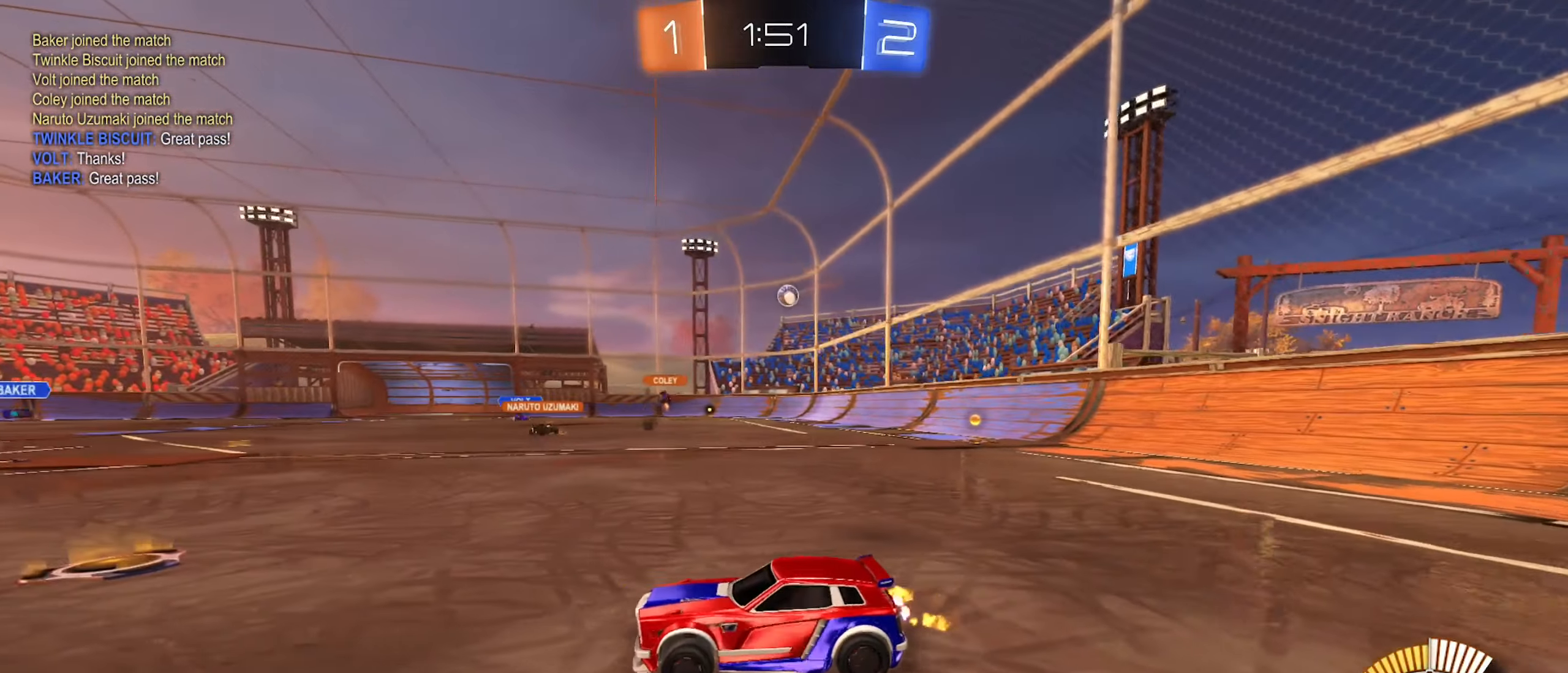
{"buttons": ["R2"], "left_stick": "center", "right_stick": "center", "events": [[83, "L2", "down"], [117, "R2", "up"], [200, "R2", "down"], [267, "L2", "up"], [333, "left_stick", "up"], [417, "left_stick", "center"]]}
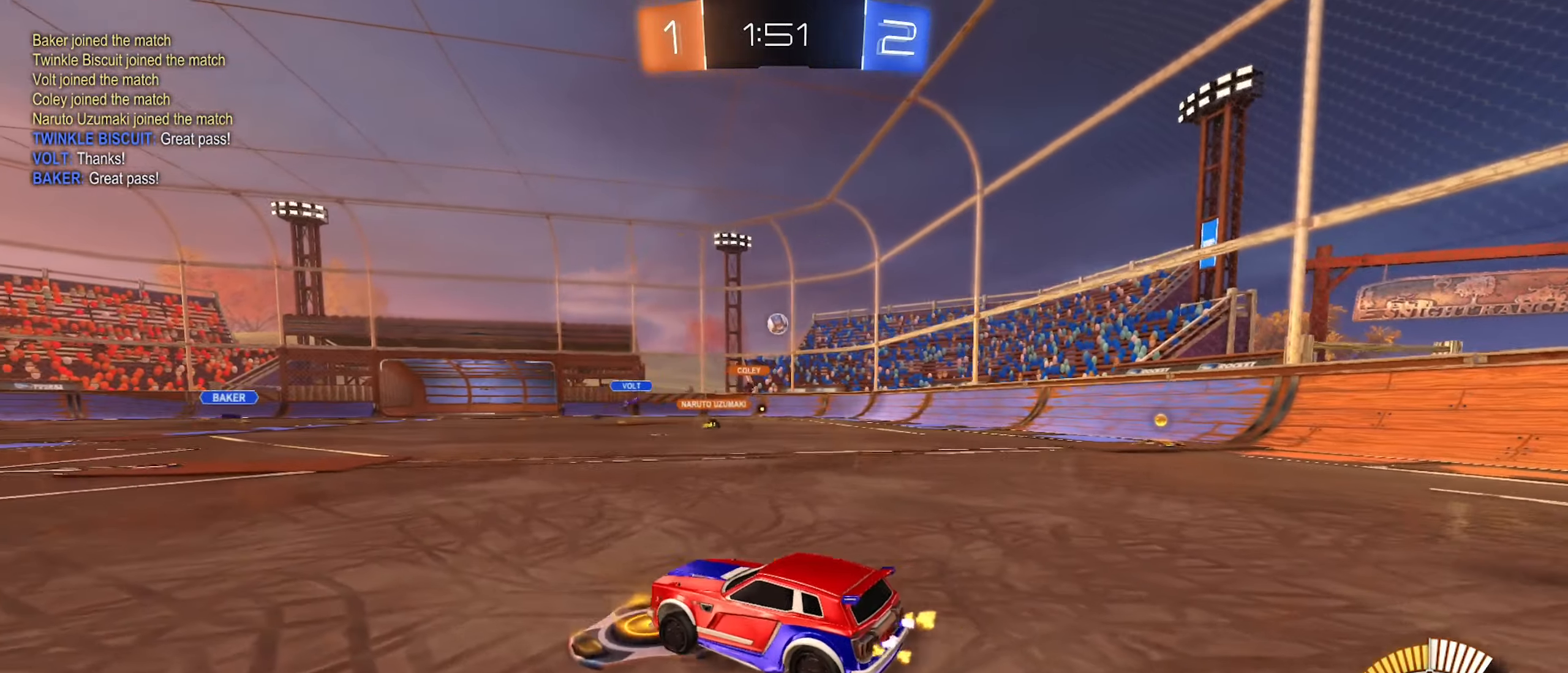
{"buttons": ["R2"], "left_stick": "right", "right_stick": "center", "events": [[67, "B", "down"], [250, "B", "up"], [250, "left_stick", "right"], [350, "R2", "up"], [450, "R2", "down"]]}
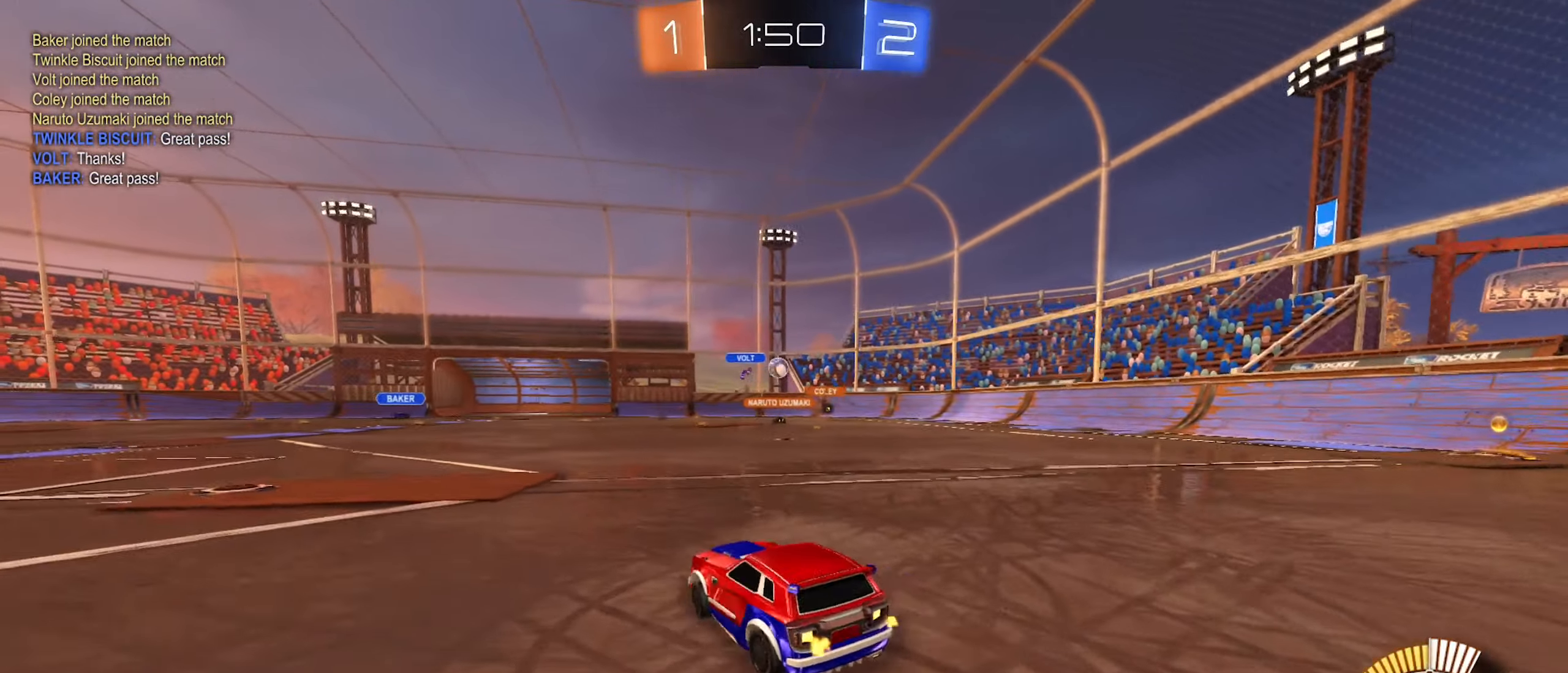
{"buttons": ["R2"], "left_stick": "right", "right_stick": "center", "events": []}
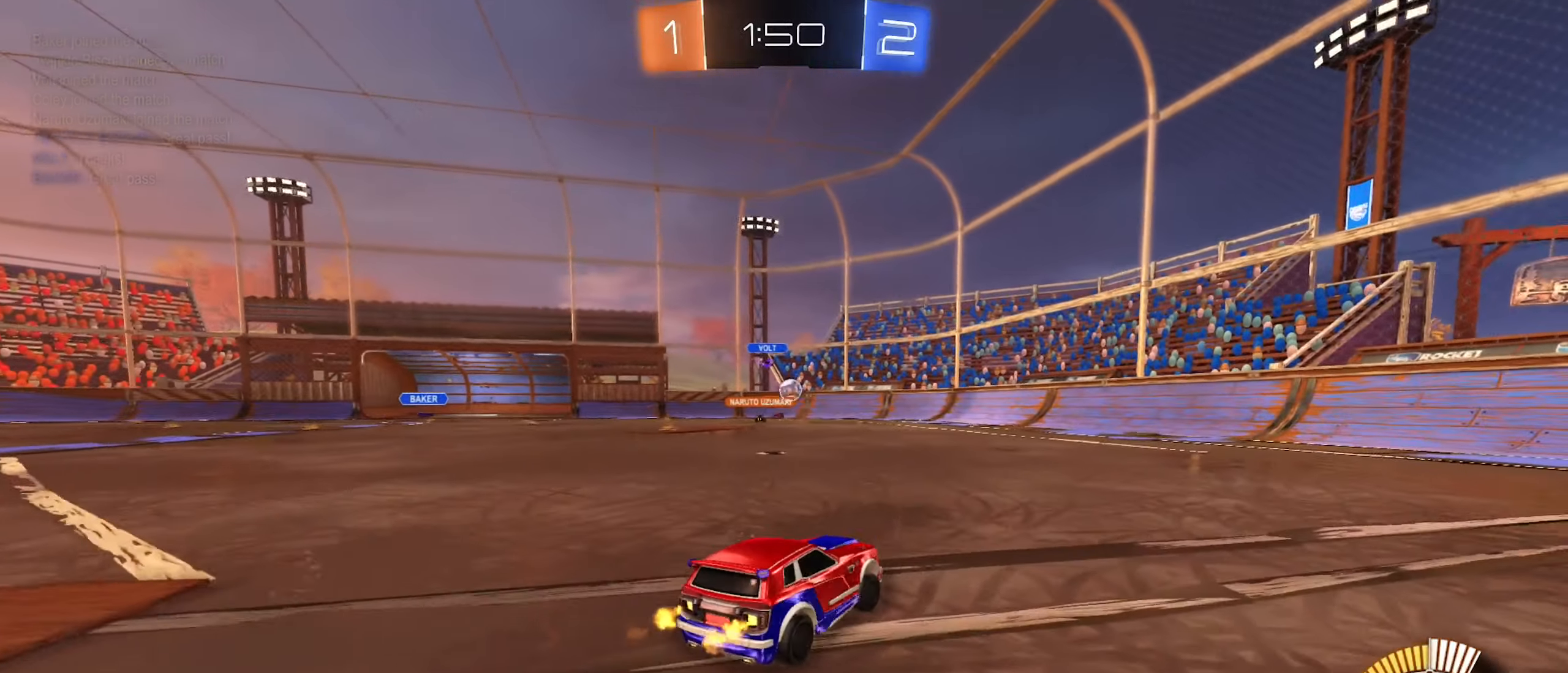
{"buttons": ["R2"], "left_stick": "left", "right_stick": "center", "events": [[300, "L2", "down"], [350, "R2", "up"], [467, "L2", "up"], [467, "R2", "down"], [467, "left_stick", "left"]]}
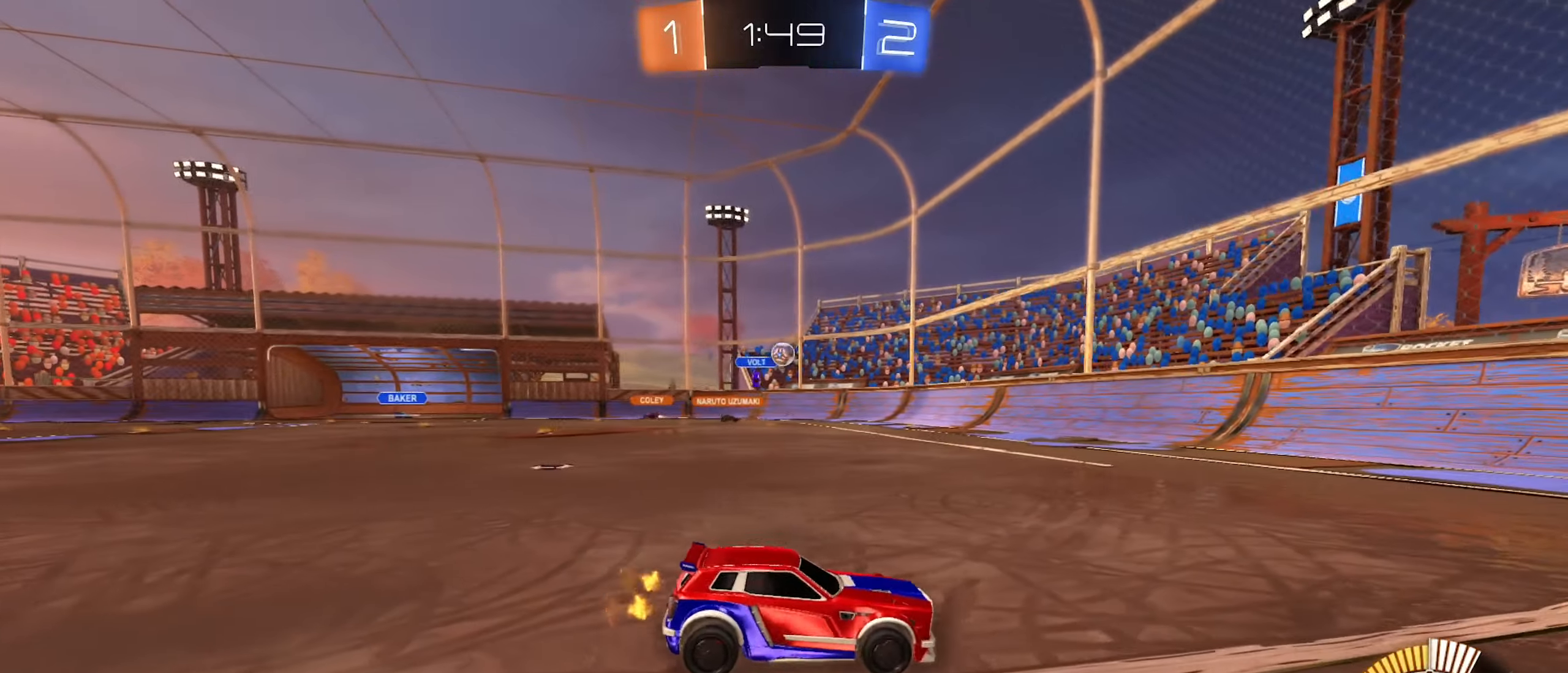
{"buttons": ["R2"], "left_stick": "center", "right_stick": "center", "events": [[167, "left_stick", "center"], [283, "left_stick", "left"], [500, "left_stick", "center"]]}
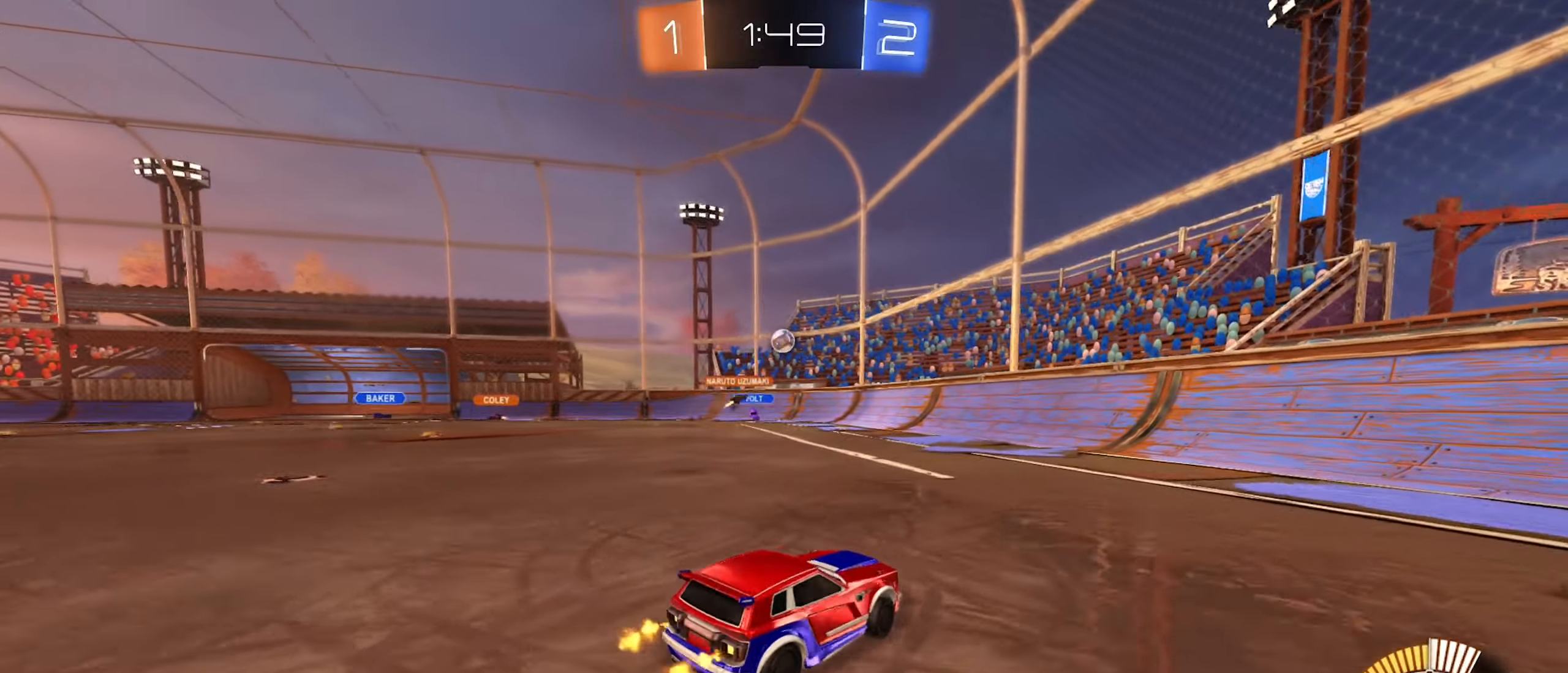
{"buttons": ["R2"], "left_stick": "center", "right_stick": "center", "events": [[84, "left_stick", "left"], [467, "left_stick", "center"]]}
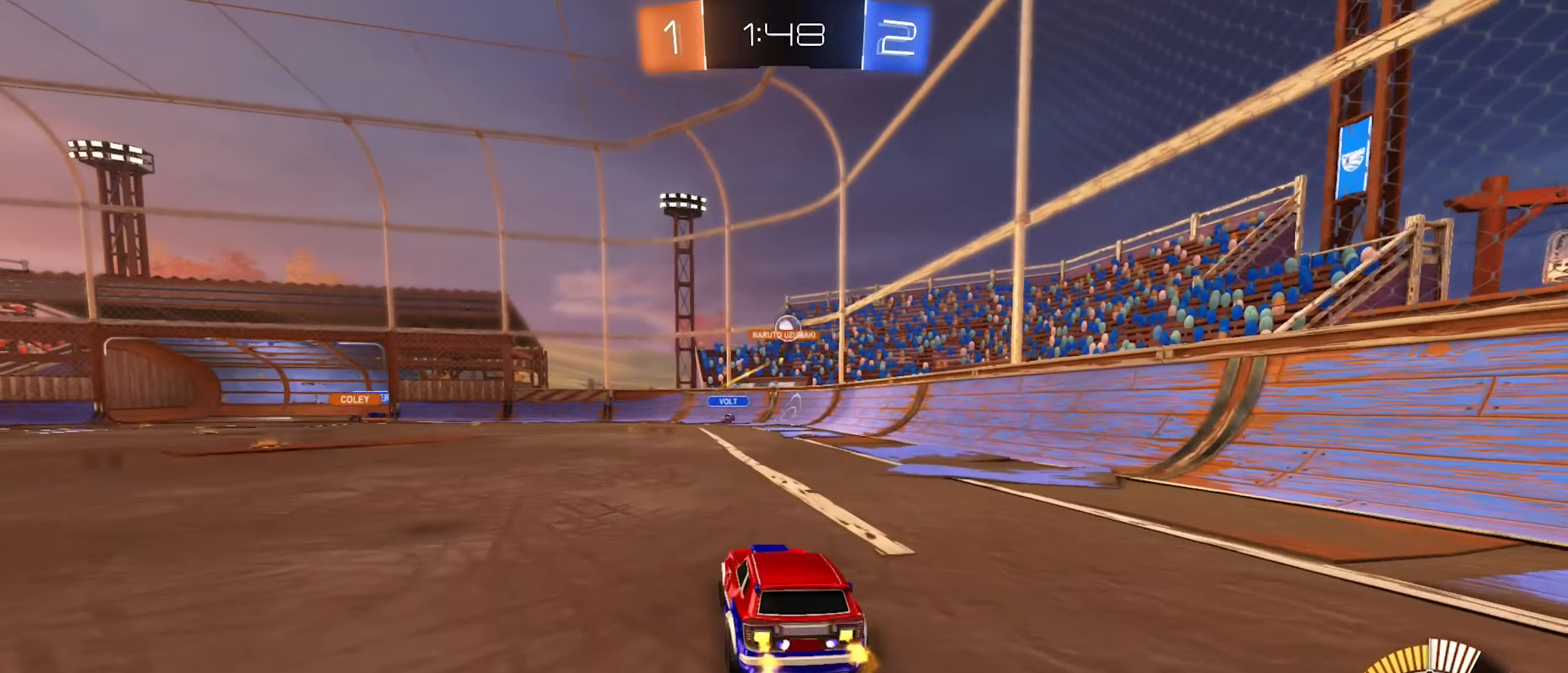
{"buttons": [], "left_stick": "down-left", "right_stick": "center", "events": [[200, "R2", "up"], [334, "left_stick", "left"], [367, "R2", "down"], [467, "left_stick", "down-left"], [500, "R2", "up"]]}
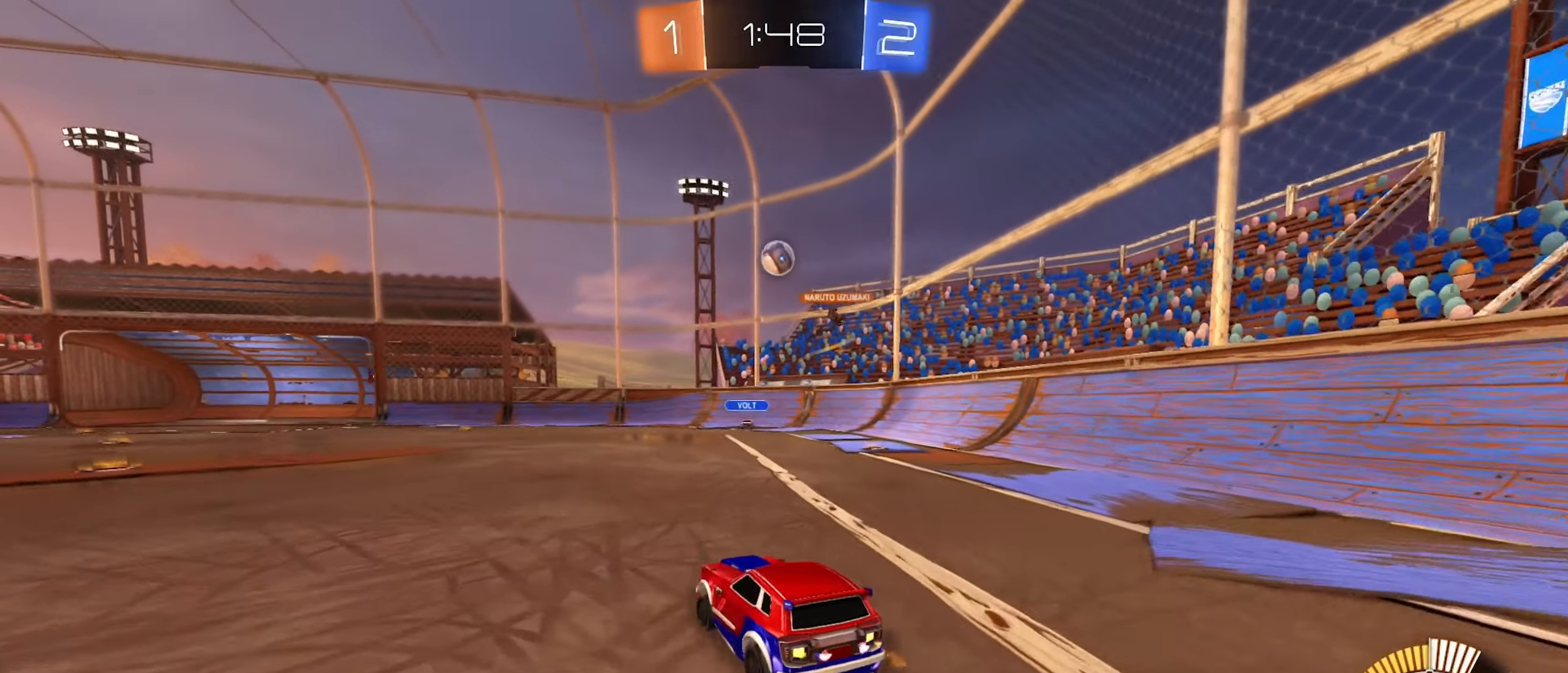
{"buttons": ["A", "B"], "left_stick": "down-right", "right_stick": "center", "events": [[84, "left_stick", "center"], [134, "left_stick", "down"], [150, "A", "down"], [300, "B", "down"], [350, "A", "up"], [367, "left_stick", "center"], [434, "A", "down"], [484, "left_stick", "down-right"]]}
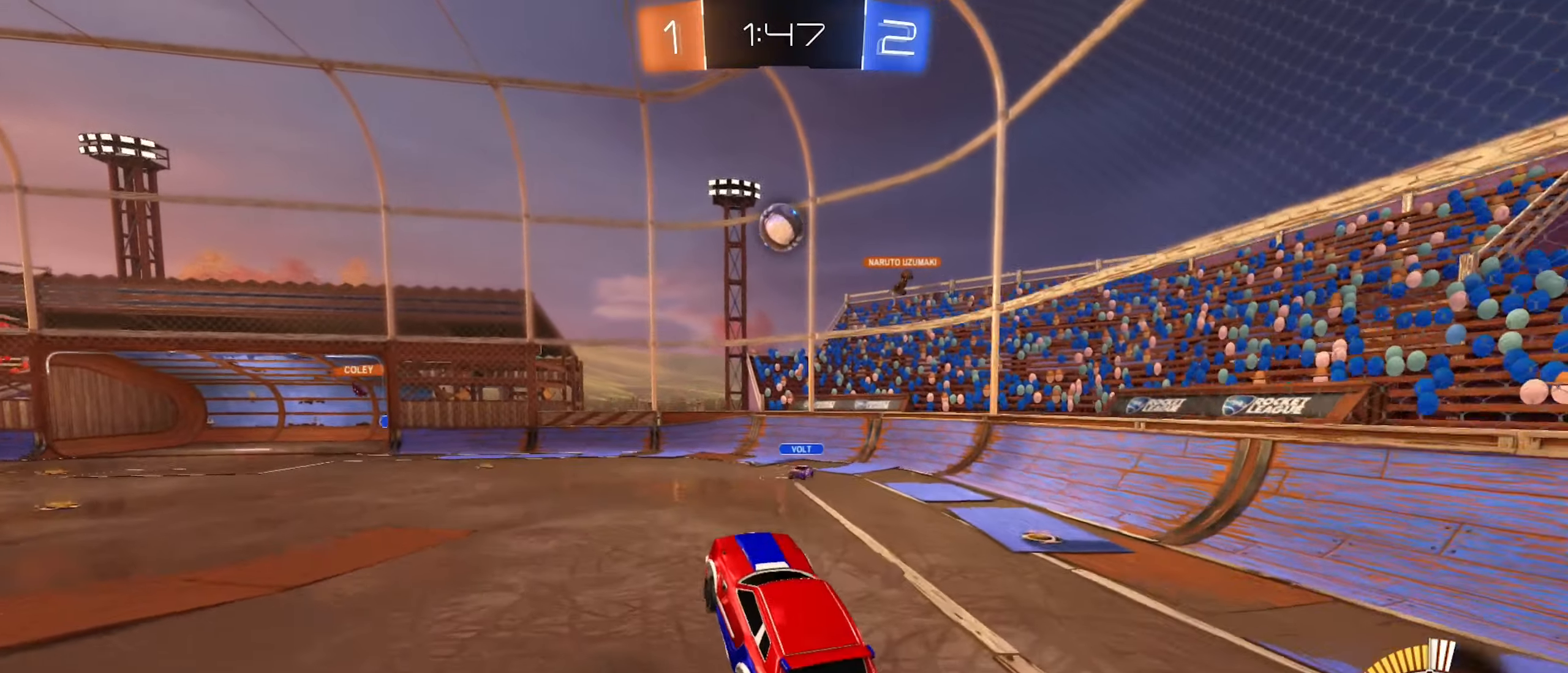
{"buttons": ["B"], "left_stick": "center", "right_stick": "center", "events": [[100, "A", "up"], [117, "B", "up"], [134, "left_stick", "center"], [450, "B", "down"]]}
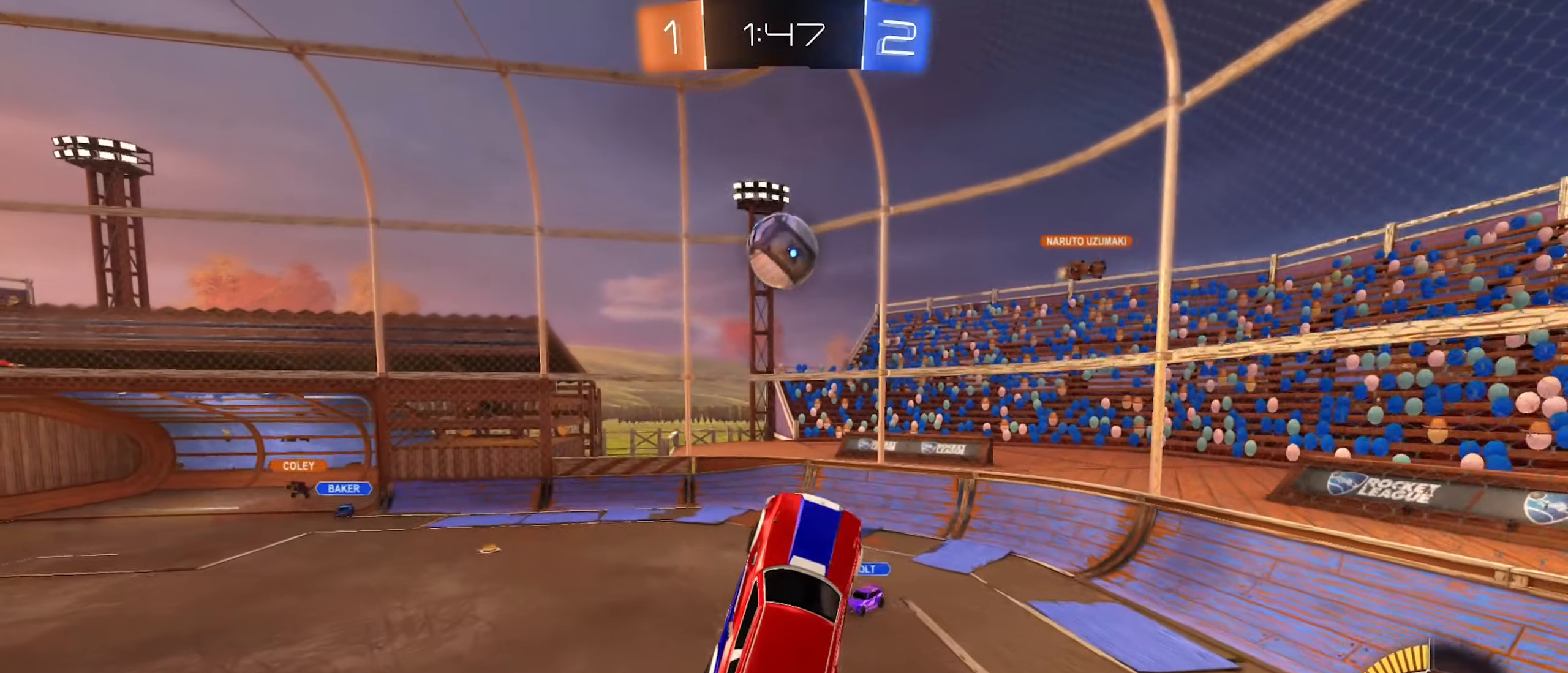
{"buttons": [], "left_stick": "right", "right_stick": "center", "events": [[67, "B", "up"], [67, "left_stick", "up-left"], [217, "left_stick", "center"], [367, "left_stick", "right"]]}
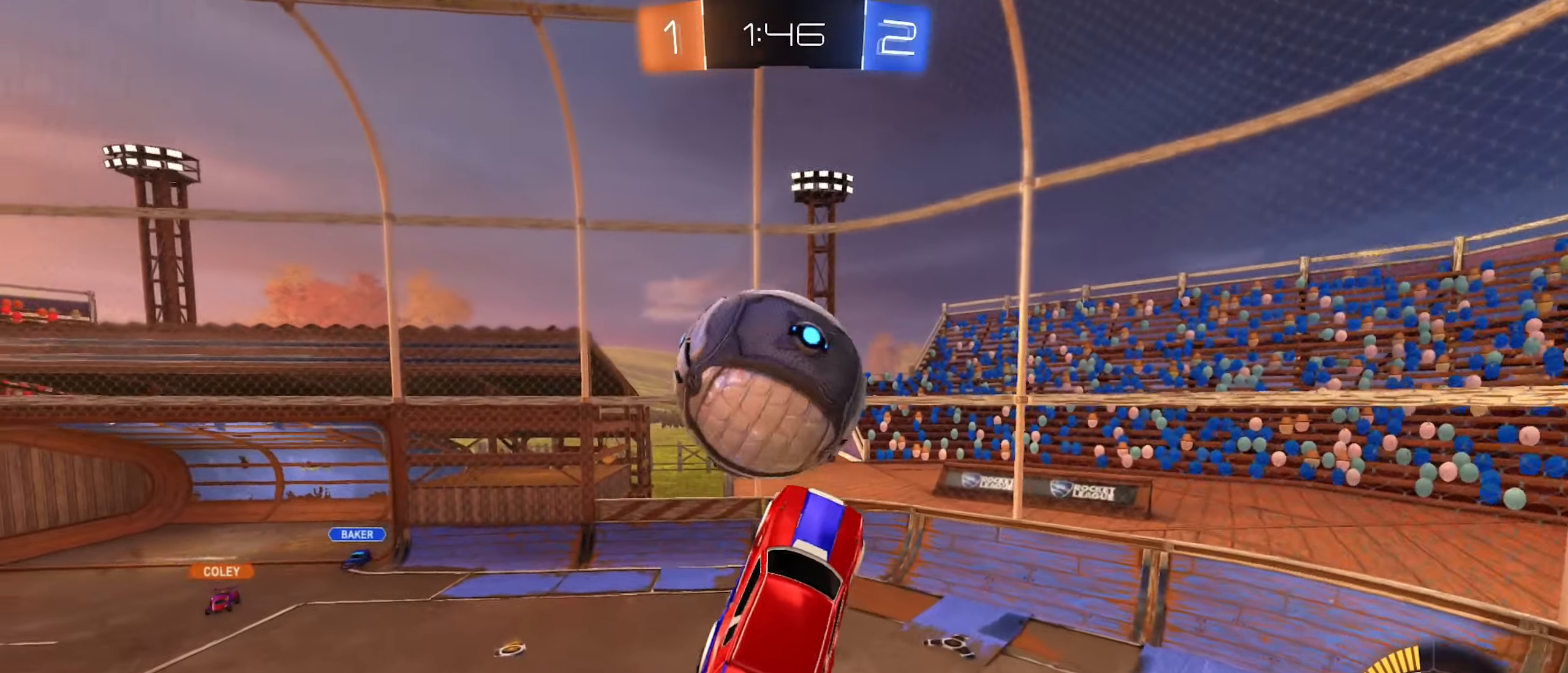
{"buttons": ["B"], "left_stick": "left", "right_stick": "center", "events": [[50, "left_stick", "up"], [134, "left_stick", "left"], [417, "B", "down"]]}
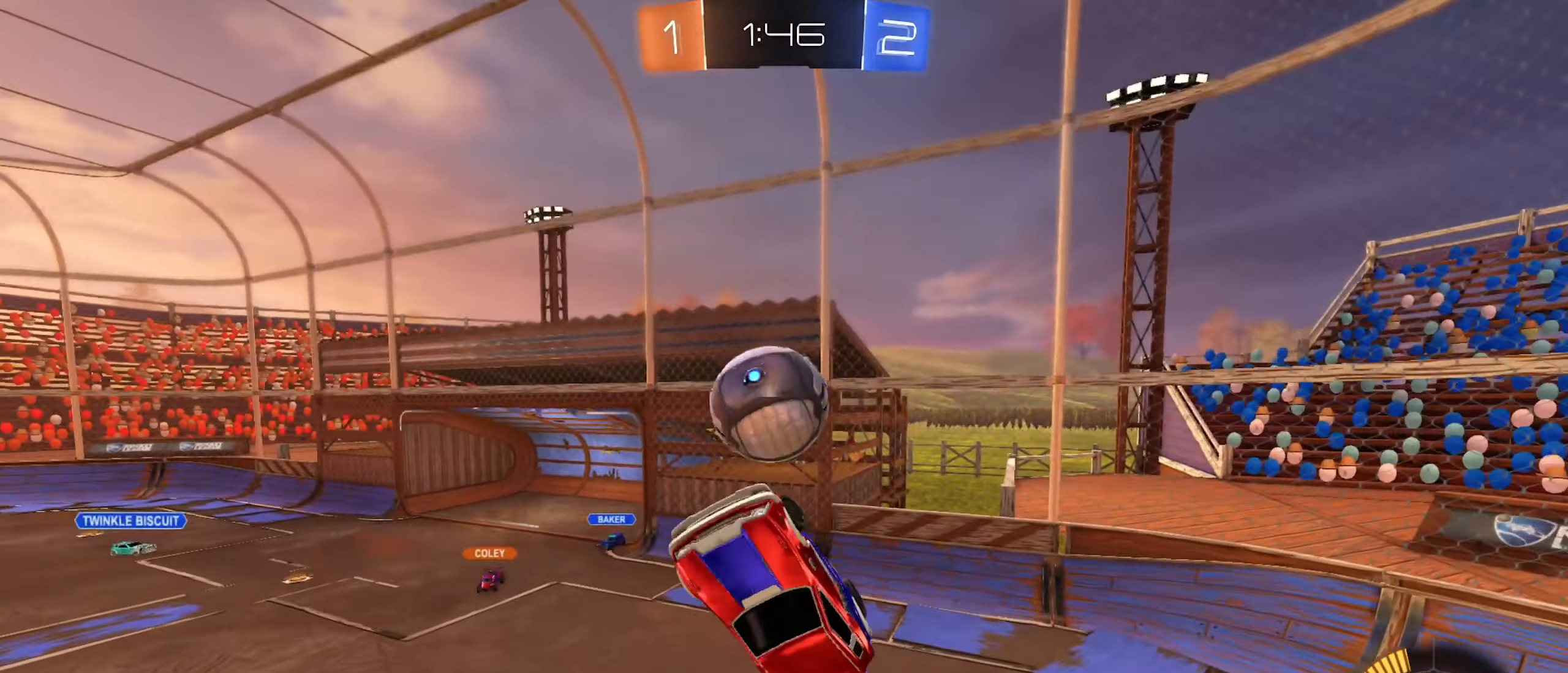
{"buttons": ["B", "L1"], "left_stick": "left", "right_stick": "center", "events": [[17, "L1", "down"], [117, "left_stick", "down"], [267, "left_stick", "right"], [334, "left_stick", "up"], [434, "left_stick", "left"]]}
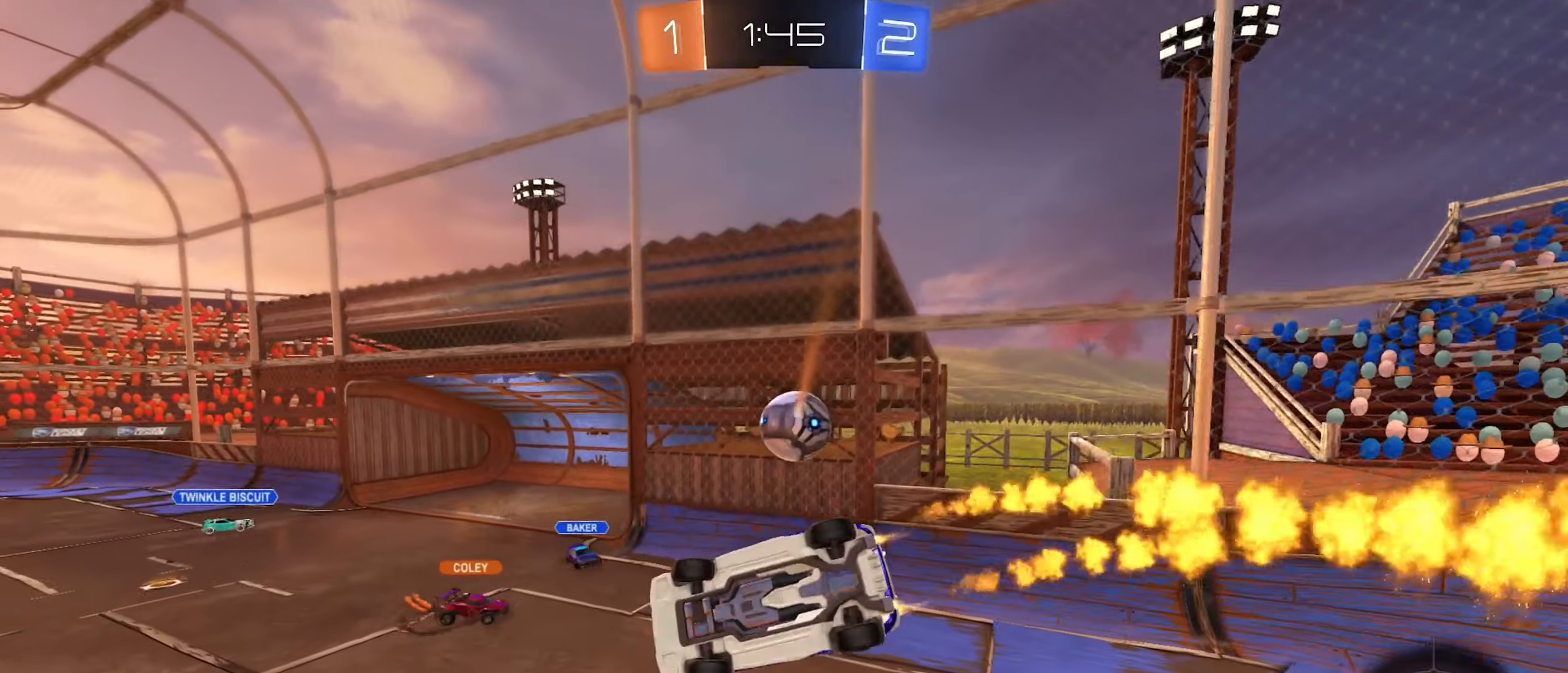
{"buttons": [], "left_stick": "center", "right_stick": "center", "events": [[50, "R2", "down"], [100, "left_stick", "down"], [200, "left_stick", "right"], [284, "L1", "up"], [334, "B", "up"], [350, "left_stick", "center"], [384, "R2", "up"]]}
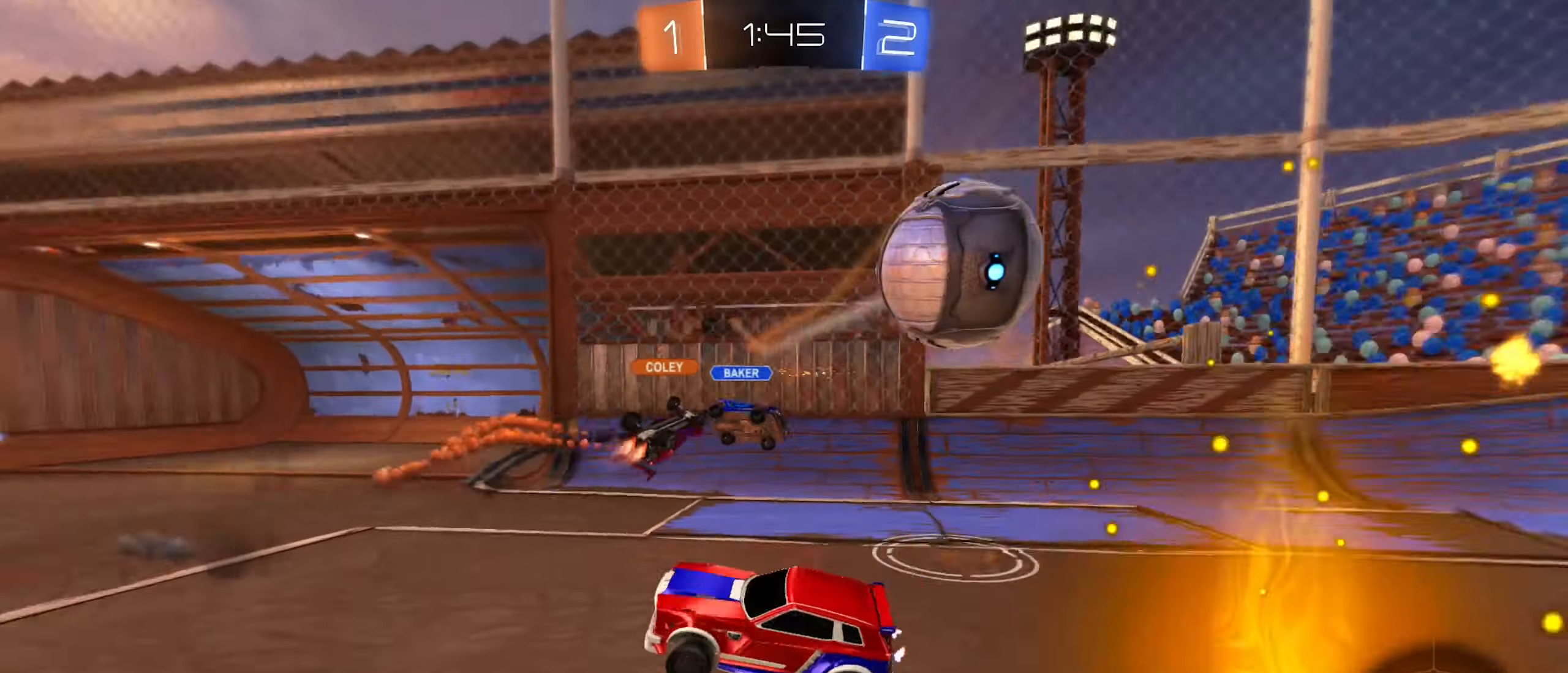
{"buttons": ["R2"], "left_stick": "center", "right_stick": "center", "events": [[67, "left_stick", "left"], [267, "R2", "down"], [450, "left_stick", "center"]]}
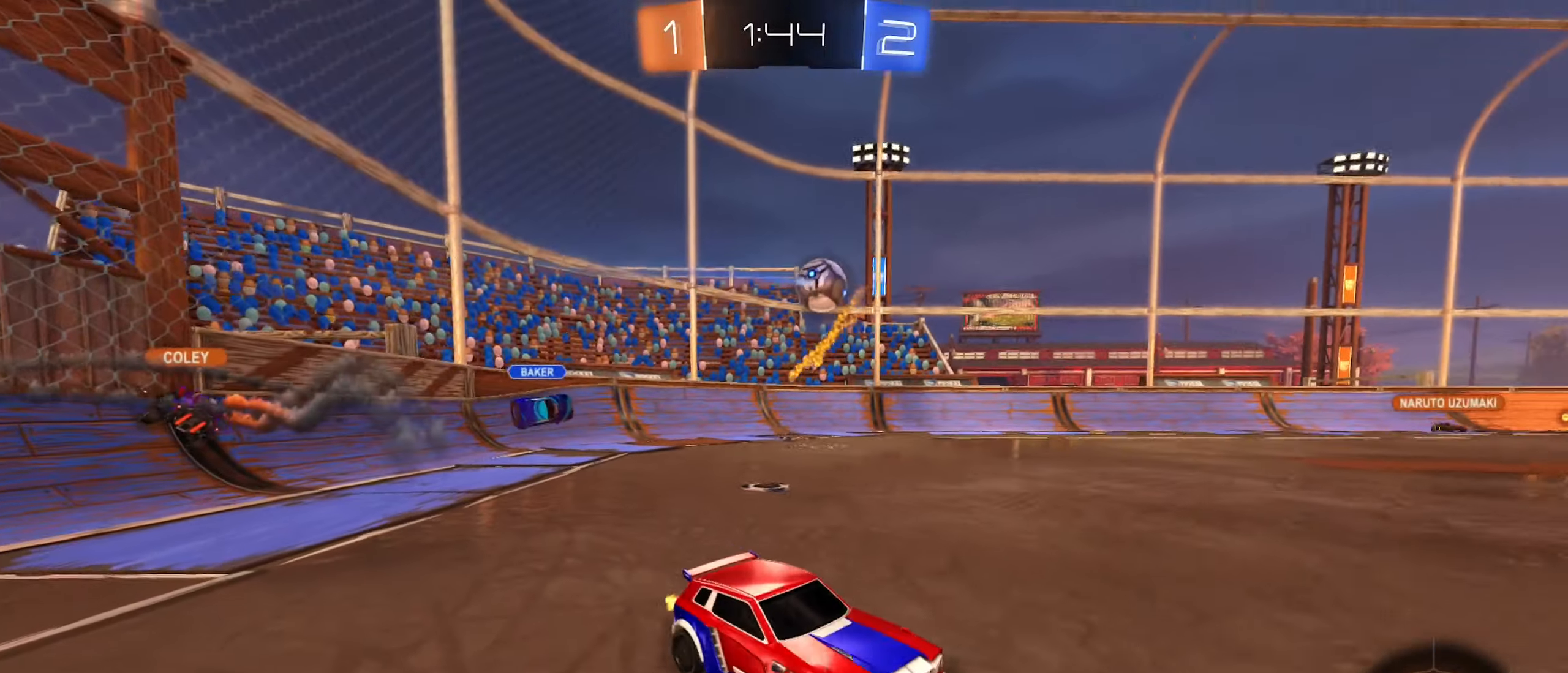
{"buttons": ["B", "R2"], "left_stick": "left", "right_stick": "center", "events": [[100, "left_stick", "left"], [250, "B", "down"]]}